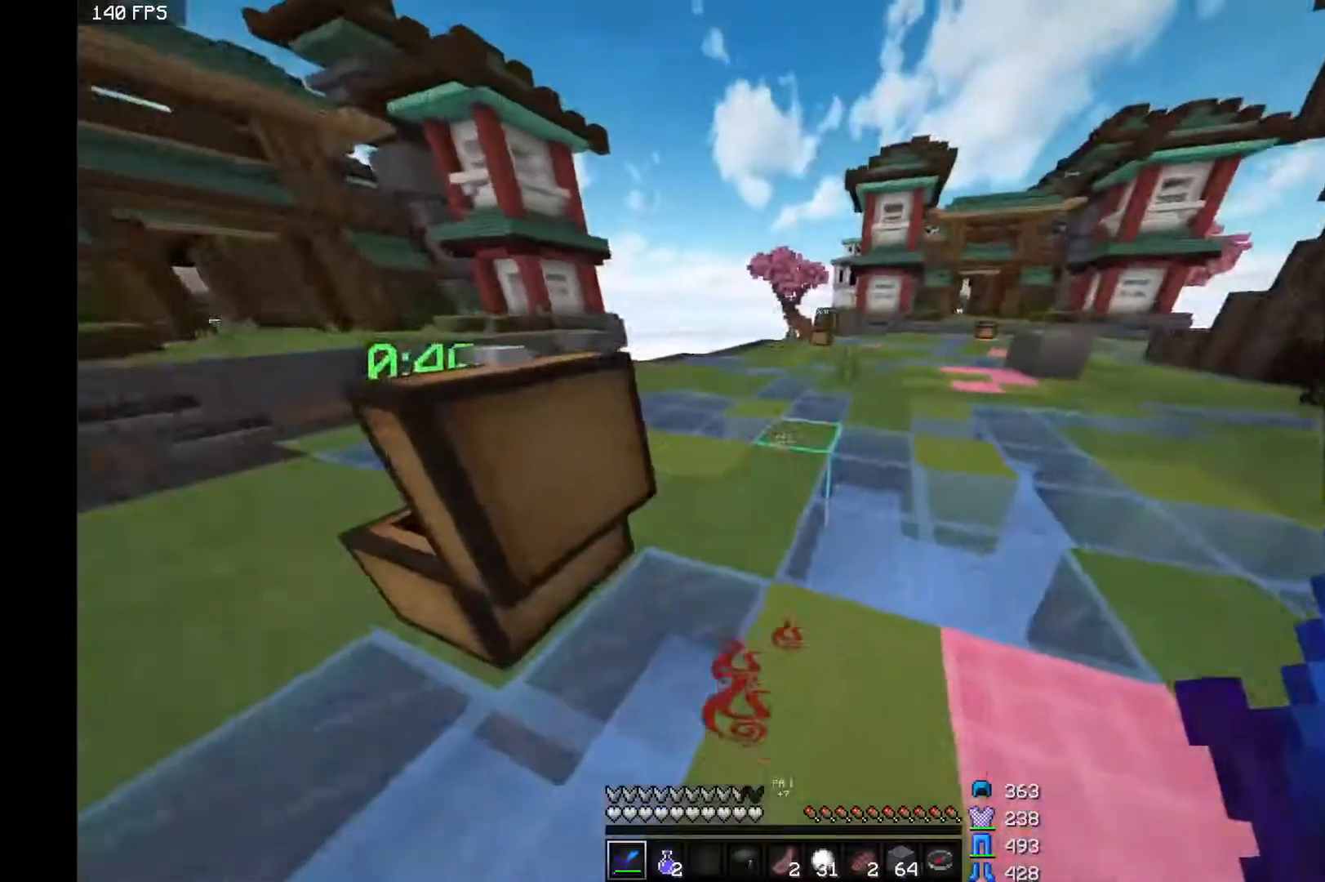
Gameplay with keyboard and mouse; each line is a JSON object with the keys and mouse buttons held at the frame after it. "events" lists presses ("down") and releases ("up") of "a", "d", "s", "space", "w", "mouse_left" and "mouse_right" between this image and that frame as [ms after this image, input, new state], when the widget could be followed in between. "mouse_left", "mouse_right" = the "left", "right" buttons of the "mouse" list. No other keys are recorded. Fast repeated clicks can show as one long hold. Mouse movement is not recorded.
{"keys": ["space"], "mouse": [], "events": [[67, "space", "down"]]}
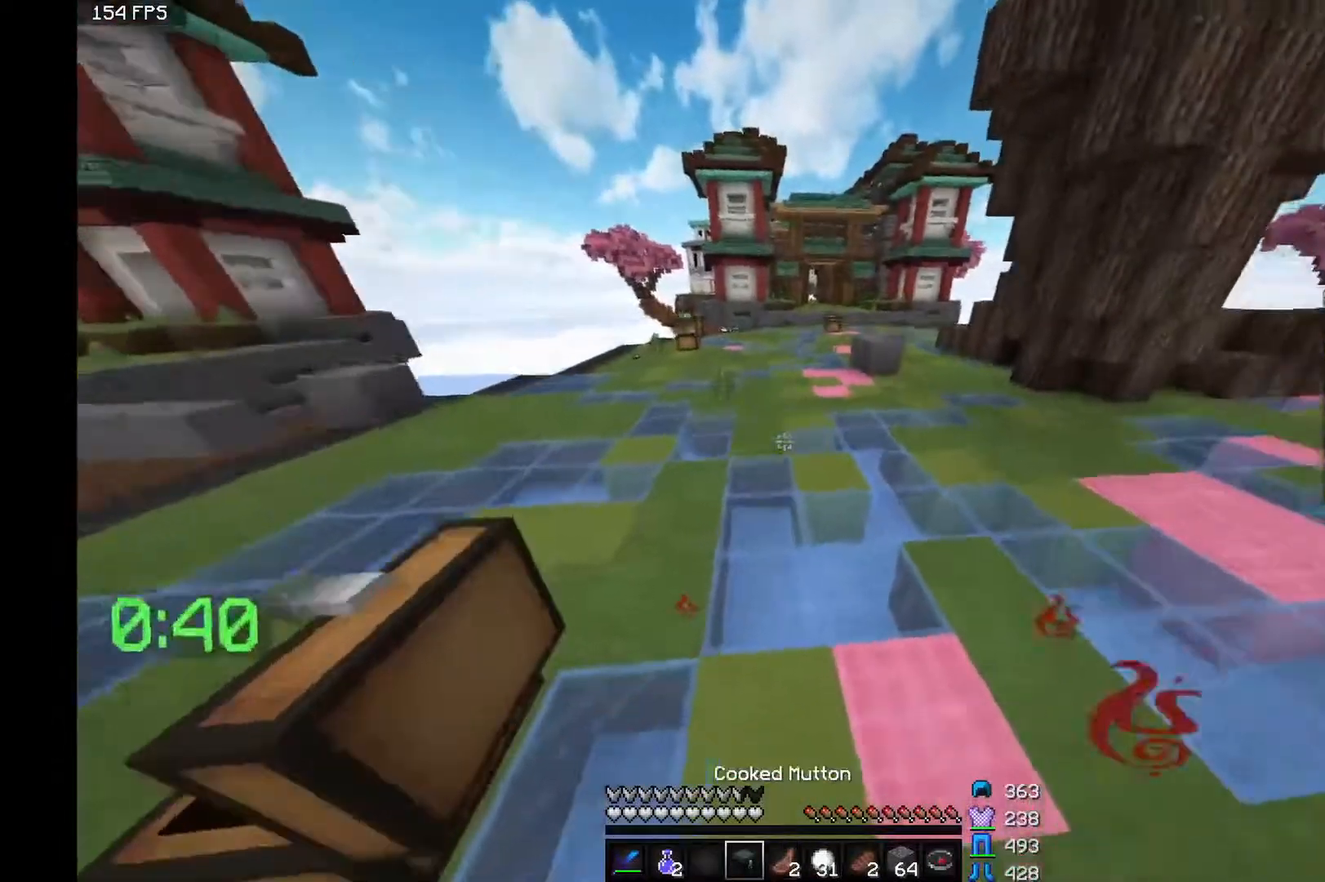
{"keys": ["space", "w"], "mouse": [], "events": [[117, "space", "up"], [217, "mouse_right", "down"], [267, "mouse_right", "up"], [317, "w", "down"], [450, "space", "down"]]}
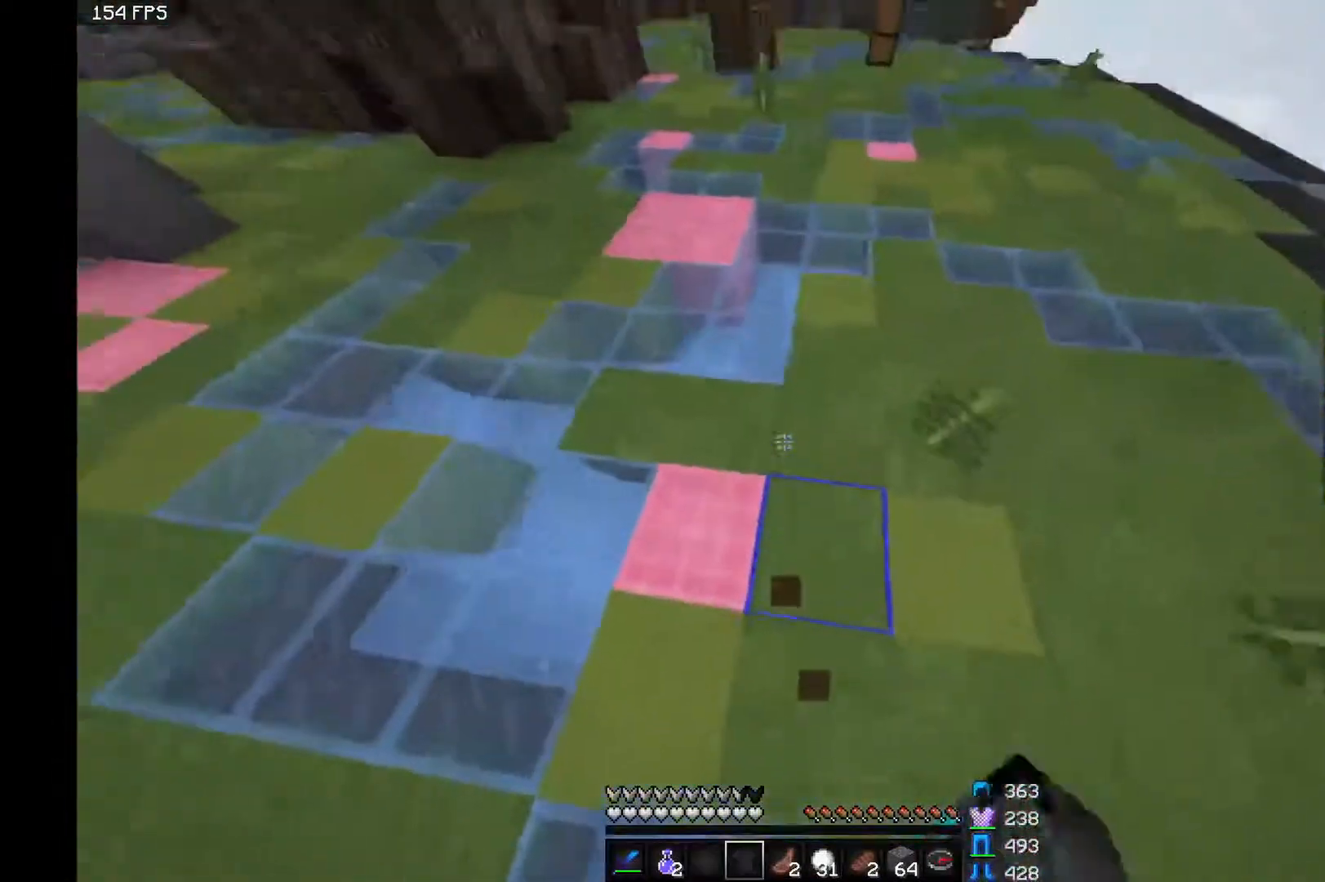
{"keys": ["a", "space", "w"], "mouse": [], "events": [[467, "a", "down"]]}
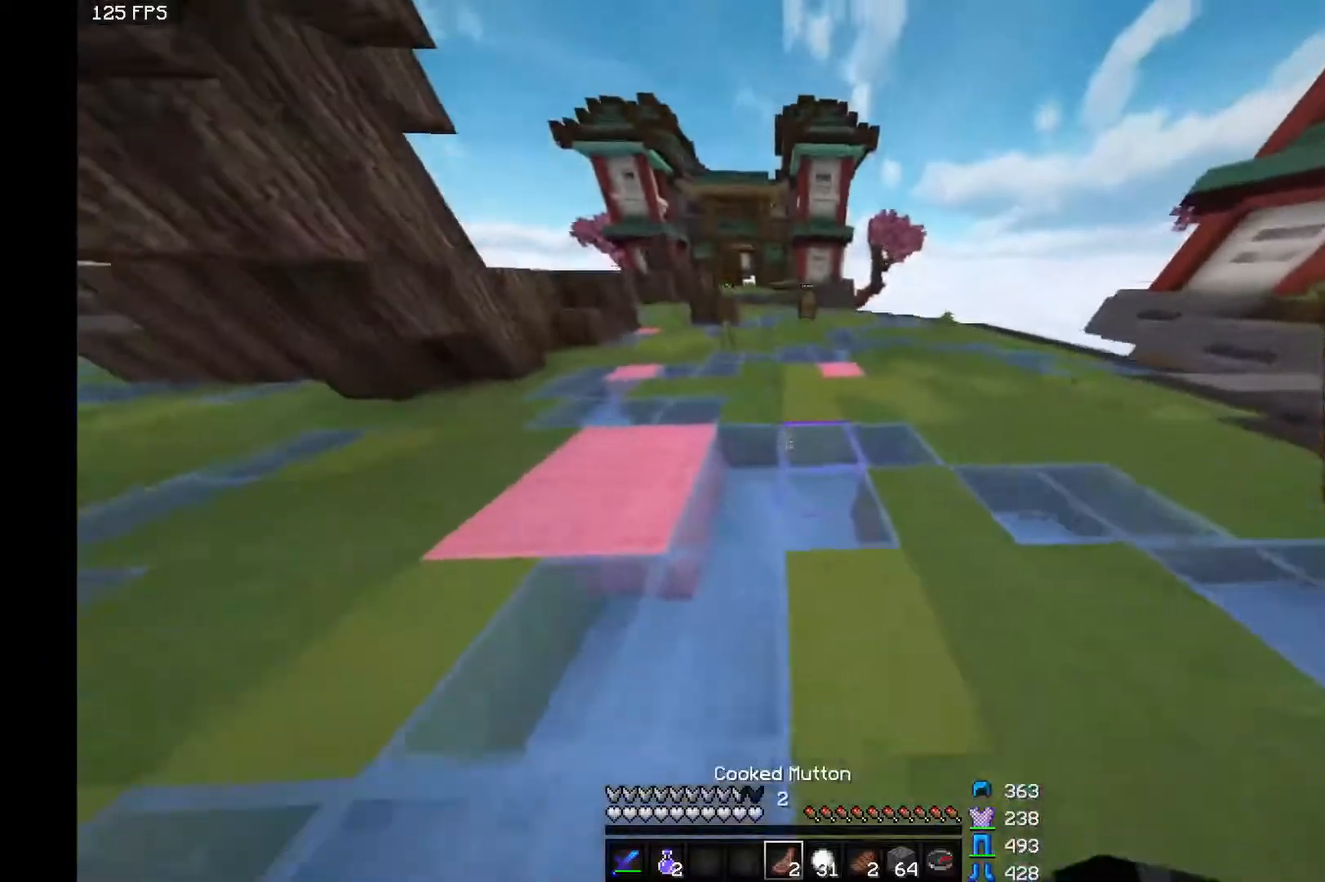
{"keys": ["a", "space", "w"], "mouse": [], "events": []}
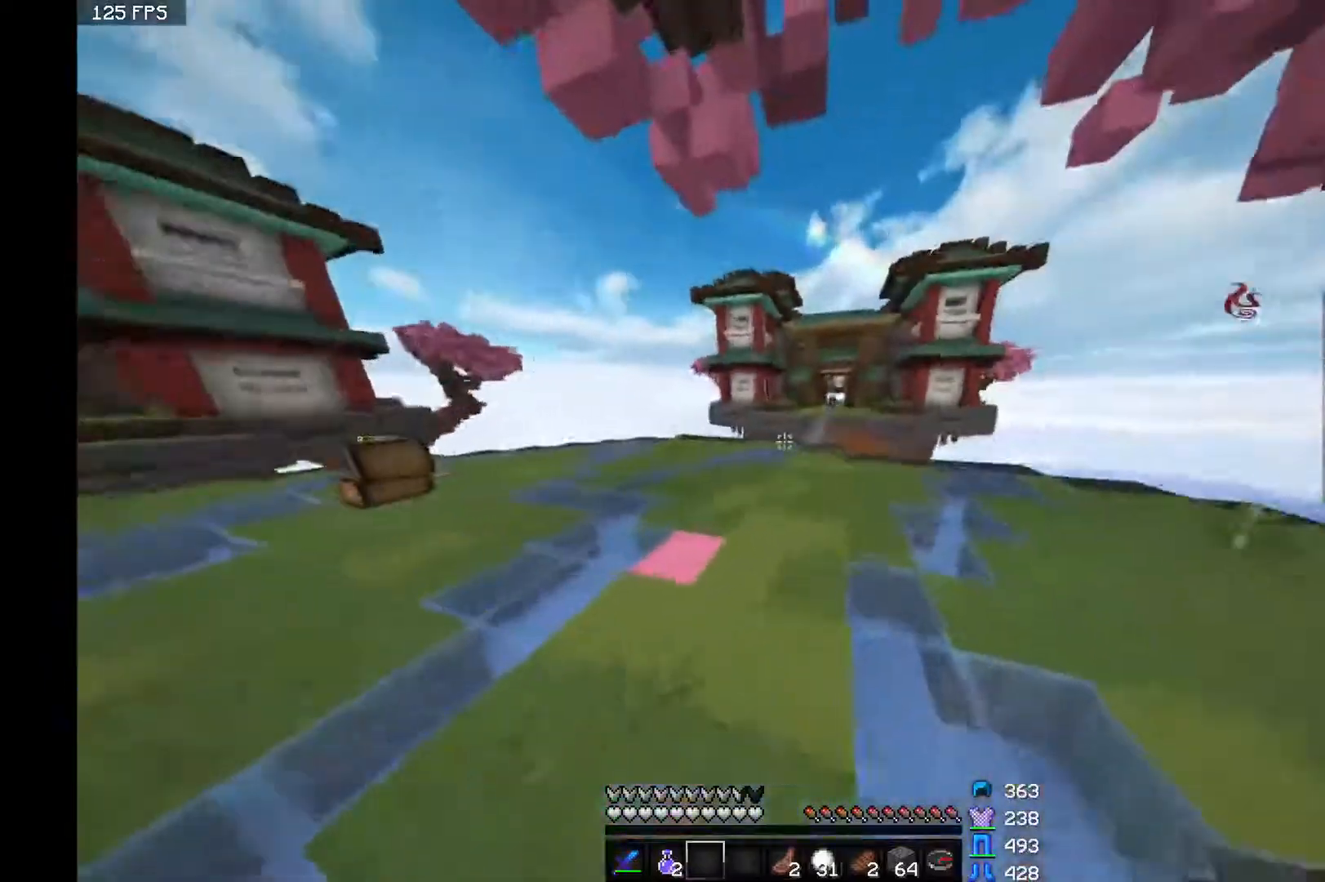
{"keys": ["d"], "mouse": [], "events": [[17, "a", "up"], [17, "w", "up"], [200, "space", "up"], [267, "d", "down"]]}
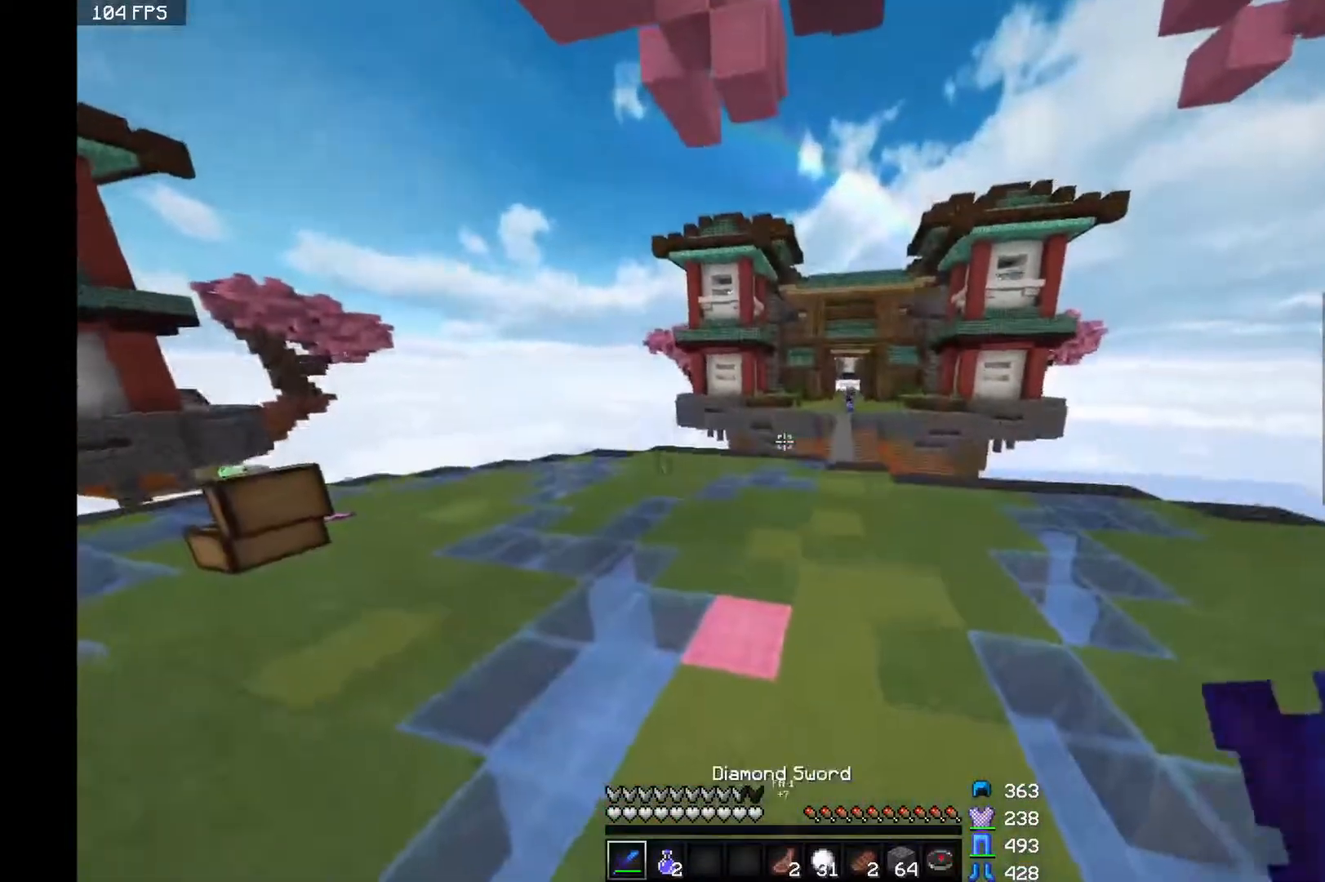
{"keys": ["d", "space", "w"], "mouse": [], "events": [[117, "w", "down"], [367, "space", "down"]]}
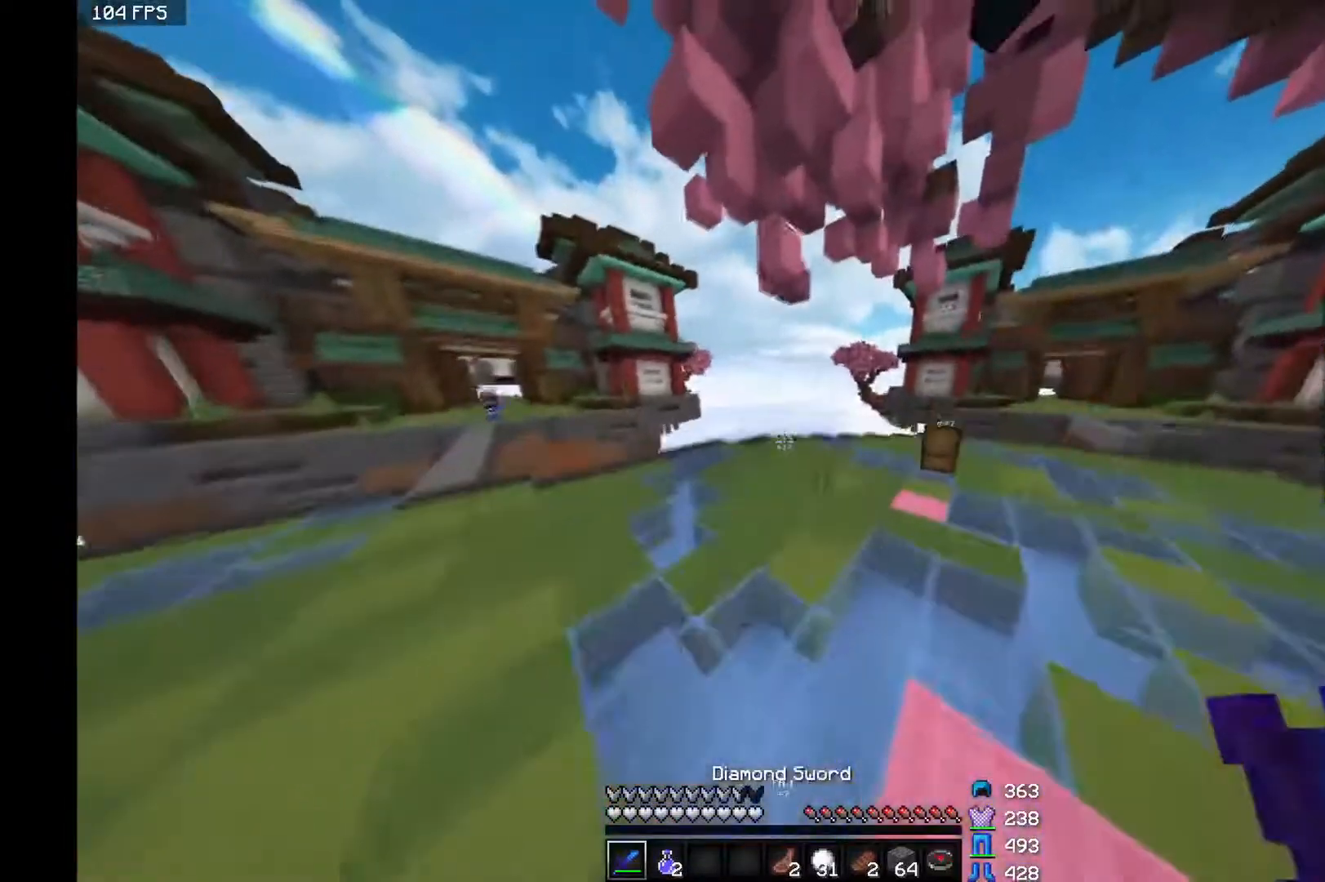
{"keys": ["d", "w"], "mouse": [], "events": [[67, "space", "up"]]}
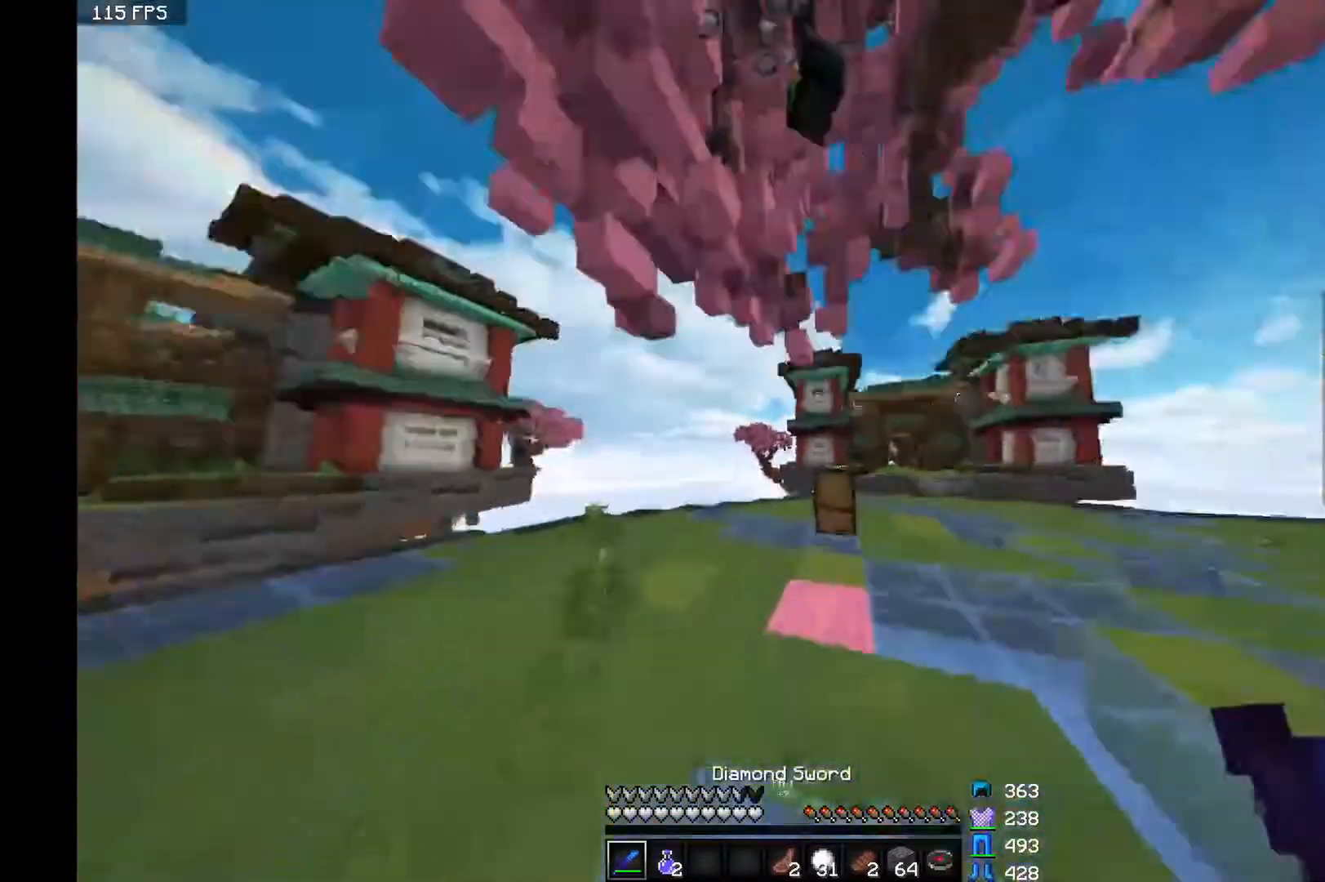
{"keys": ["d"], "mouse": [], "events": [[17, "w", "up"]]}
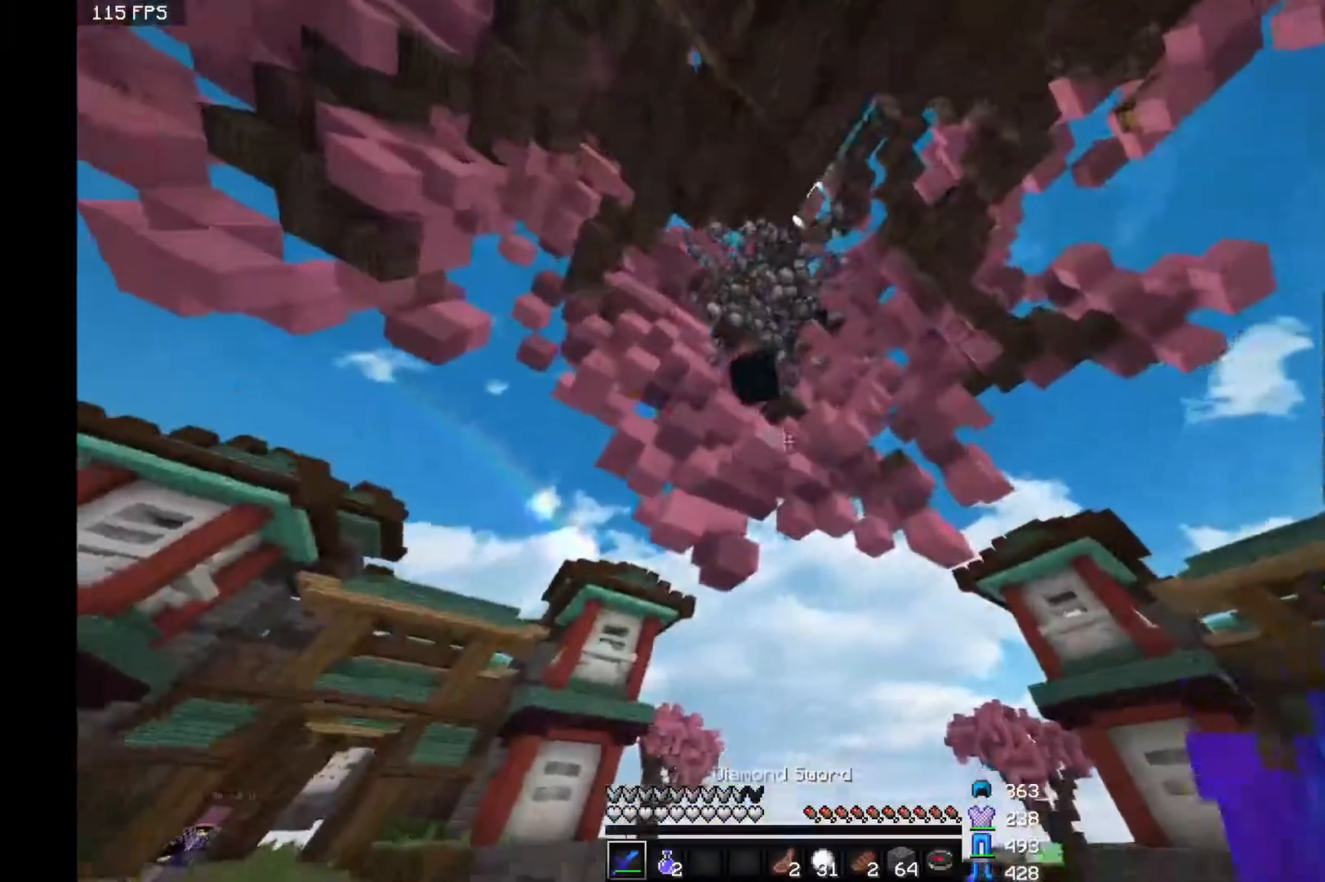
{"keys": ["d"], "mouse": [], "events": []}
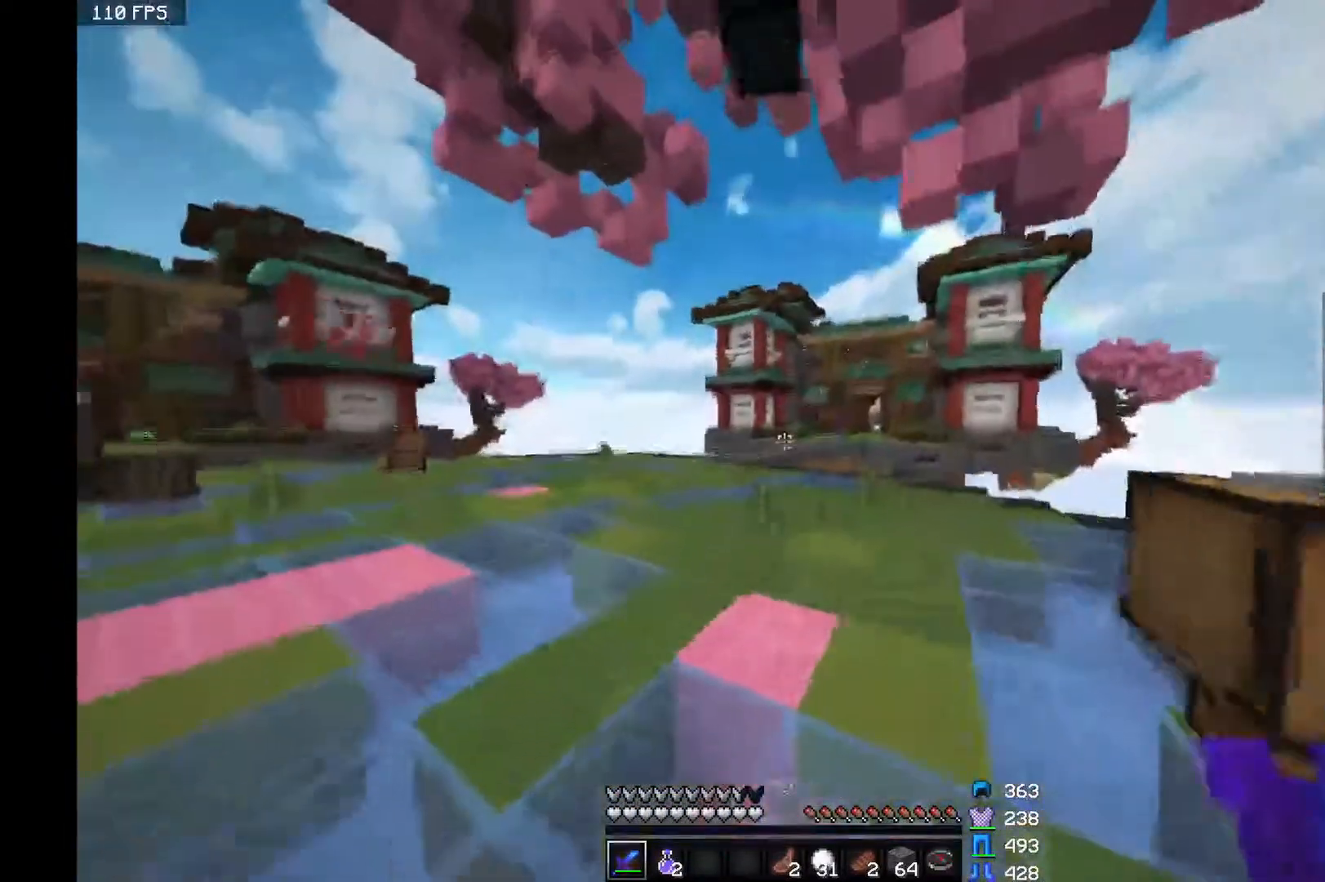
{"keys": [], "mouse": [], "events": [[17, "d", "up"], [217, "a", "down"], [317, "a", "up"]]}
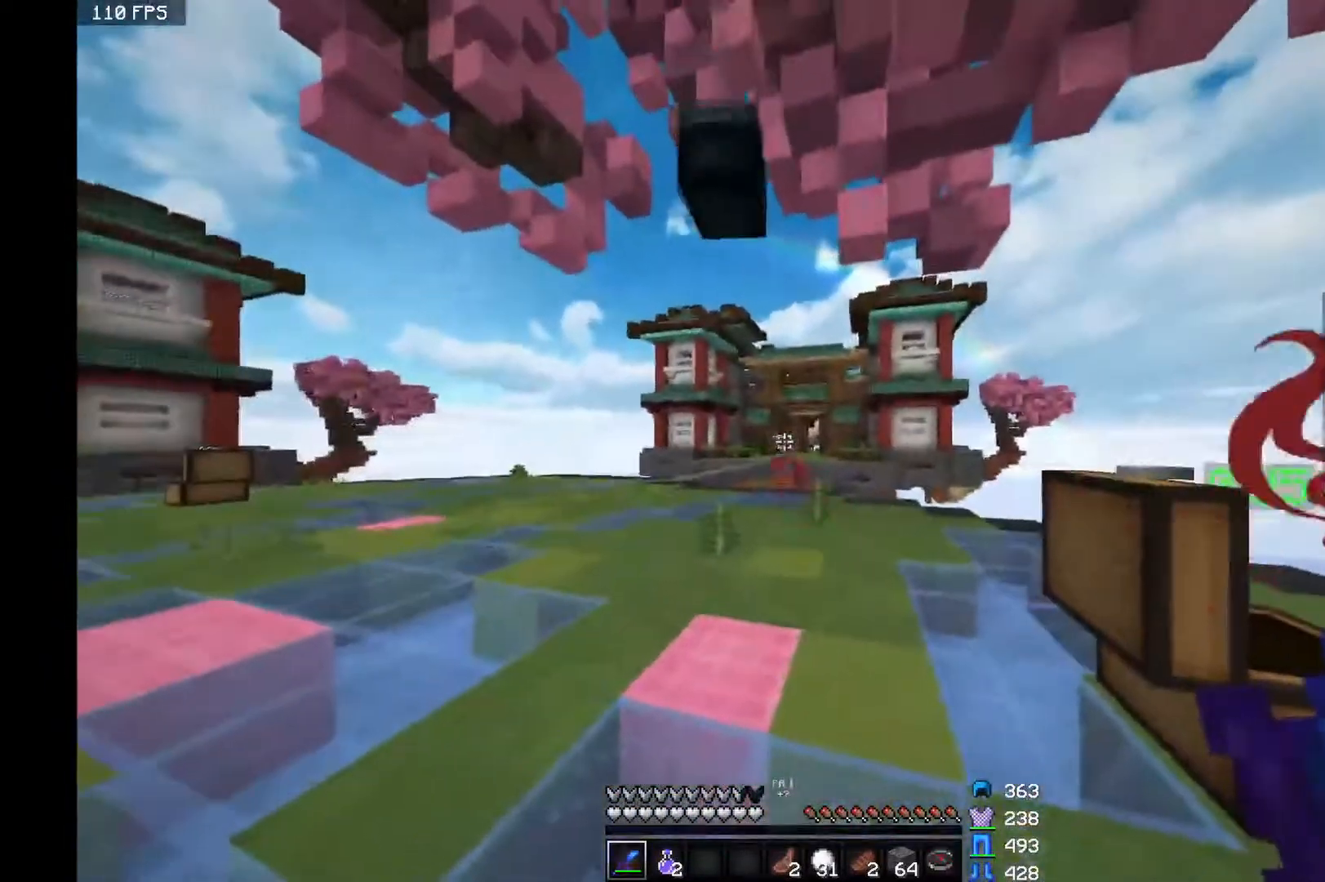
{"keys": [], "mouse": [], "events": []}
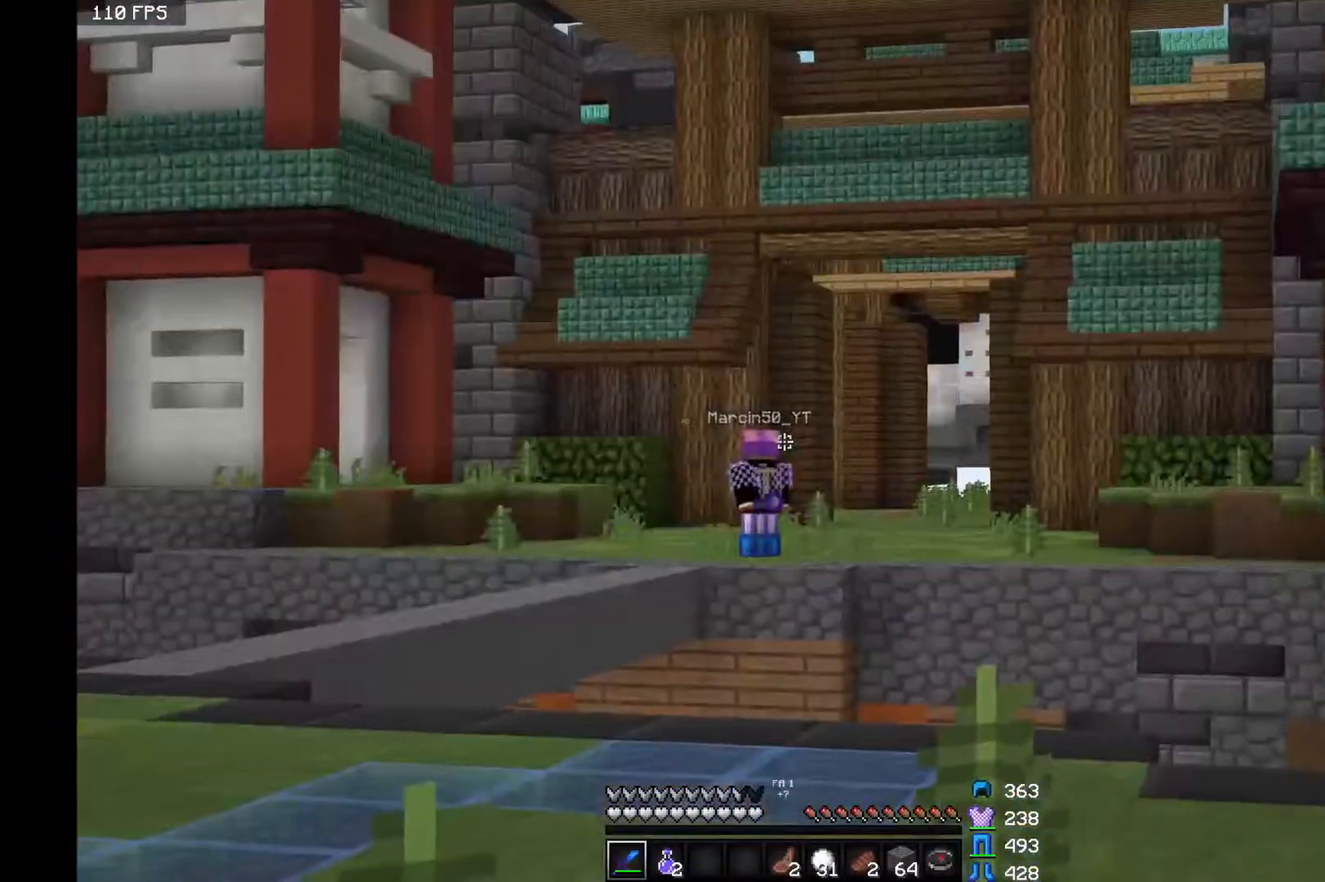
{"keys": [], "mouse": [], "events": []}
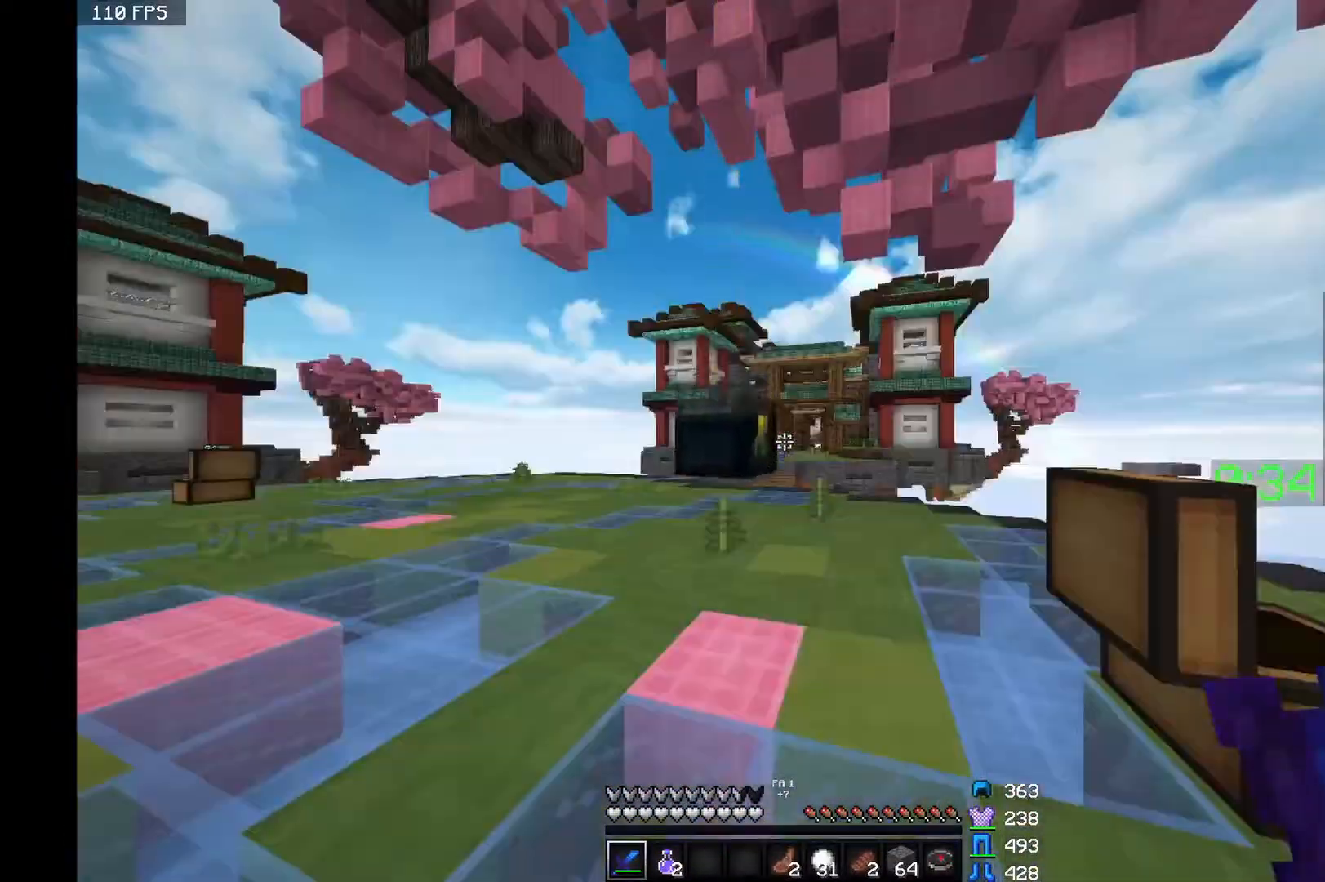
{"keys": ["a"], "mouse": [], "events": [[467, "a", "down"]]}
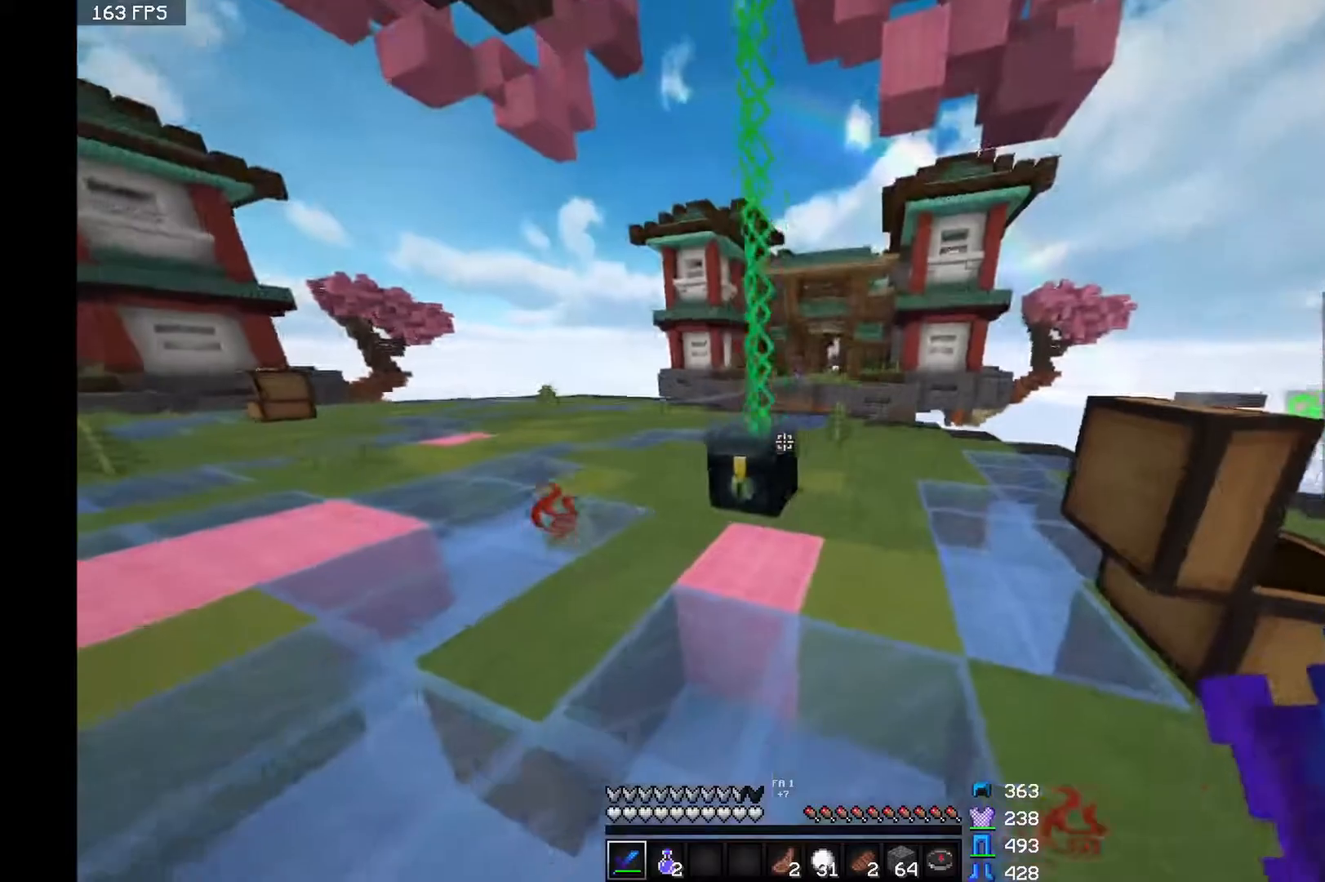
{"keys": [], "mouse": [], "events": [[67, "w", "down"], [167, "a", "up"], [217, "w", "up"]]}